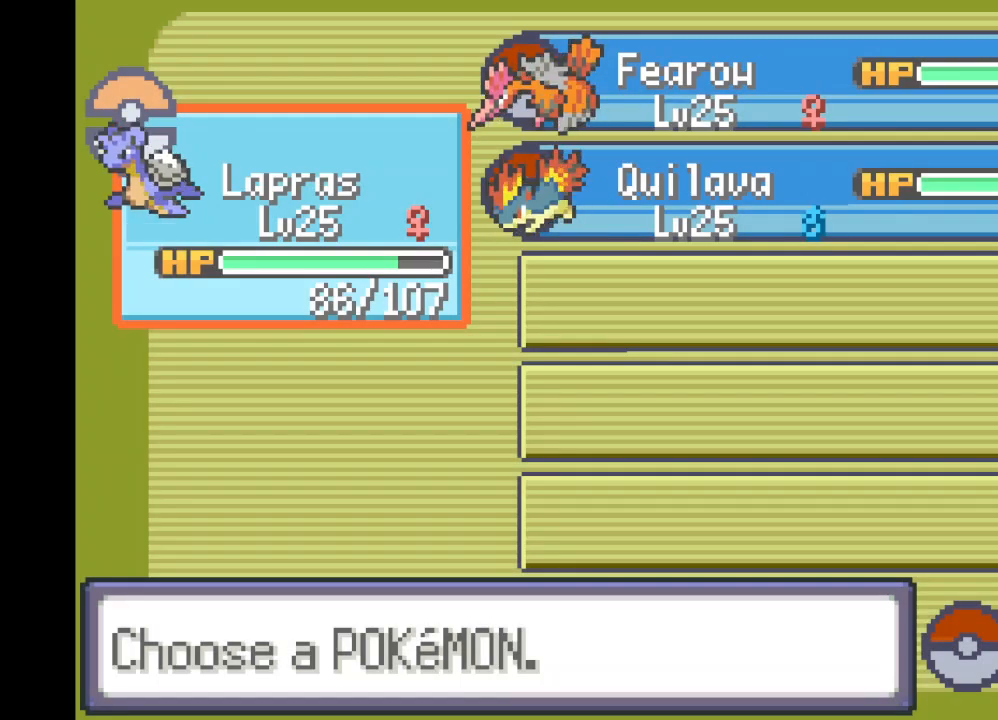
Gameplay with a controller (Xbox layout); each line is a JSON object with the inputs held at the frame after it. "events" lists button and stick changes between this image and that frame as [ms after this image, input, new state], when the widget could be followed in between. Not read: L3 R3.
{"buttons": ["DPAD_RIGHT"], "left_stick": "center", "right_stick": "center", "events": [[376, "DPAD_RIGHT", "down"]]}
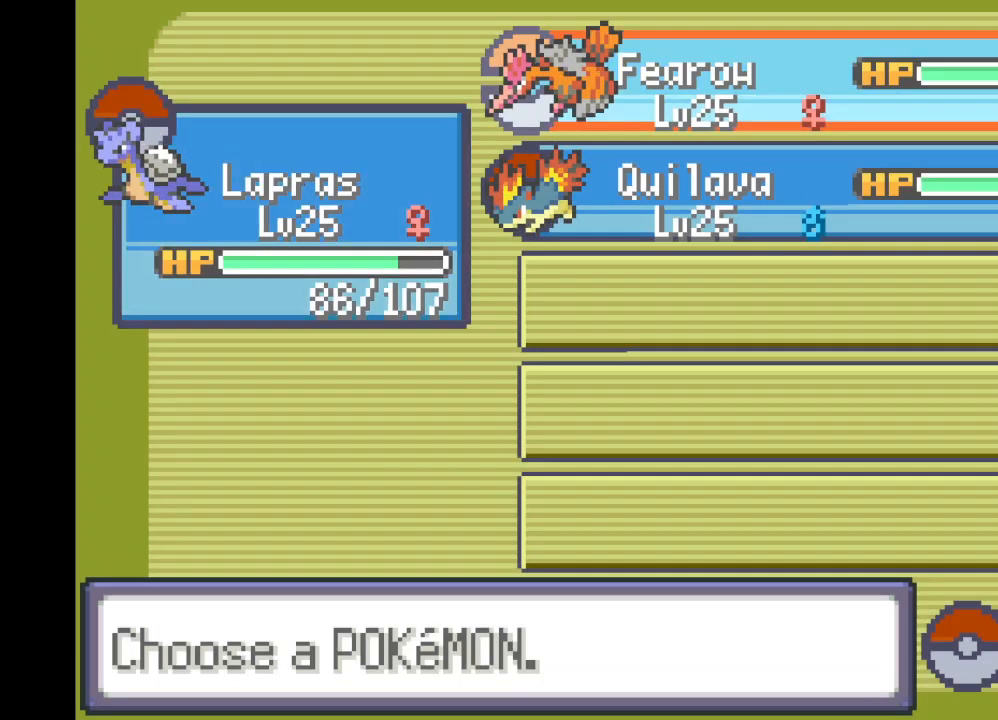
{"buttons": [], "left_stick": "center", "right_stick": "center", "events": [[42, "DPAD_RIGHT", "up"], [250, "DPAD_DOWN", "down"], [375, "DPAD_DOWN", "up"]]}
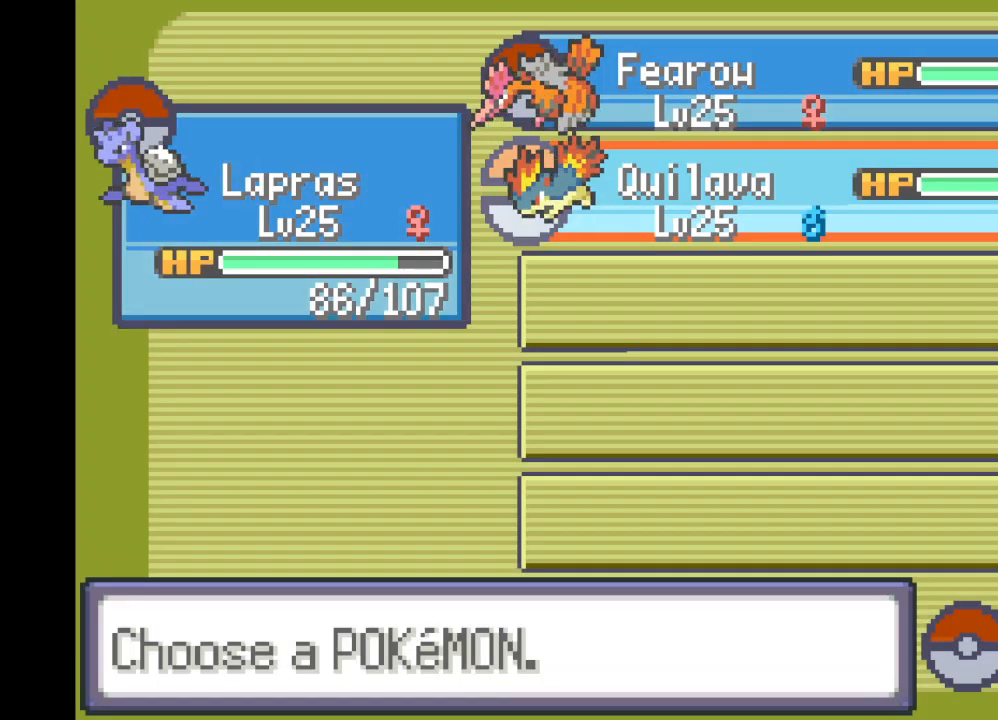
{"buttons": [], "left_stick": "center", "right_stick": "center", "events": []}
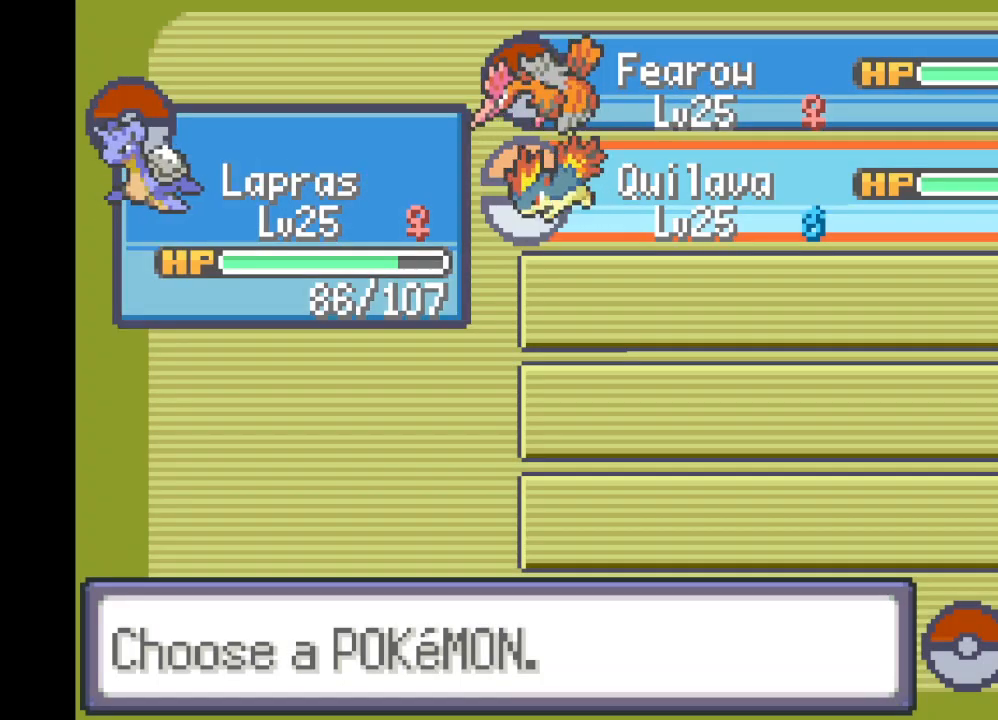
{"buttons": [], "left_stick": "center", "right_stick": "center", "events": [[334, "B", "down"], [500, "B", "up"]]}
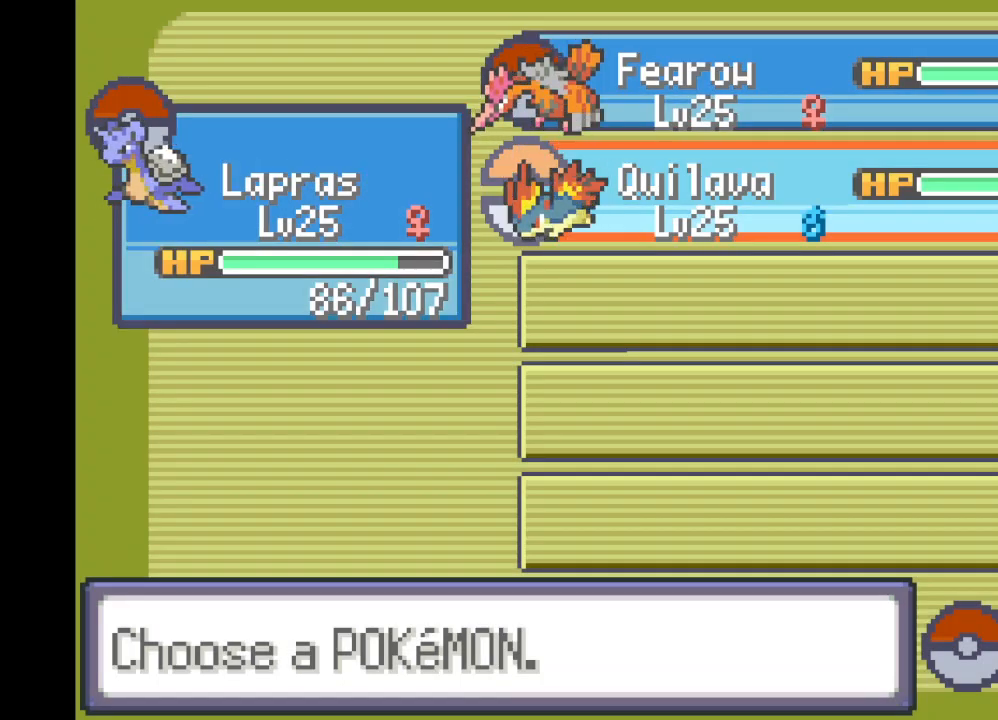
{"buttons": [], "left_stick": "center", "right_stick": "center", "events": []}
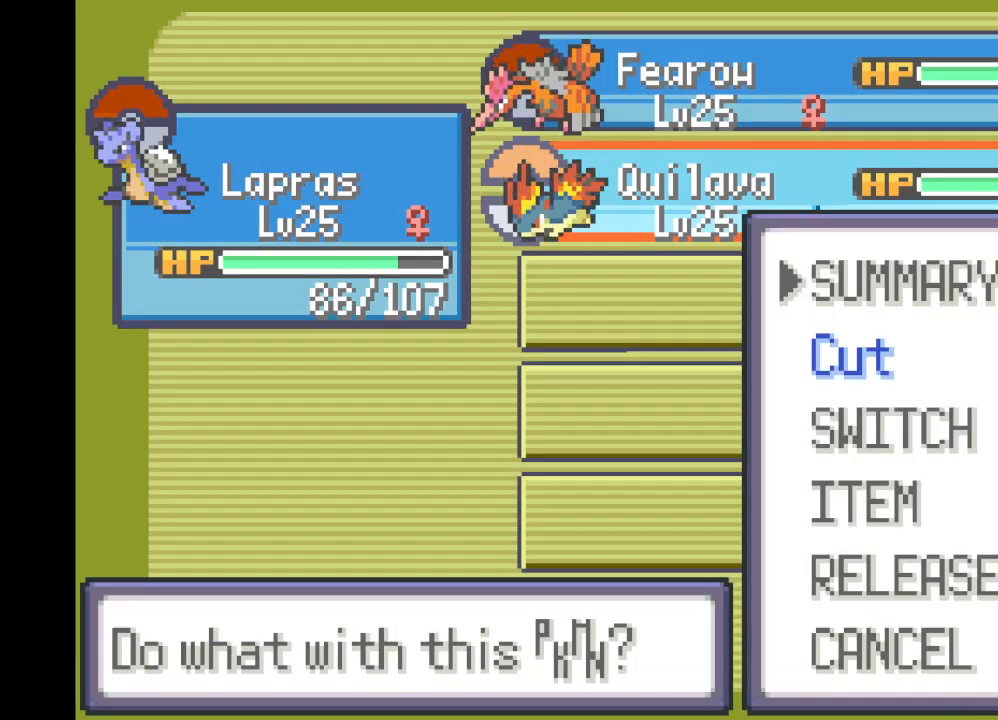
{"buttons": [], "left_stick": "center", "right_stick": "center", "events": [[125, "DPAD_DOWN", "down"], [208, "DPAD_DOWN", "up"], [334, "DPAD_DOWN", "down"], [459, "DPAD_DOWN", "up"]]}
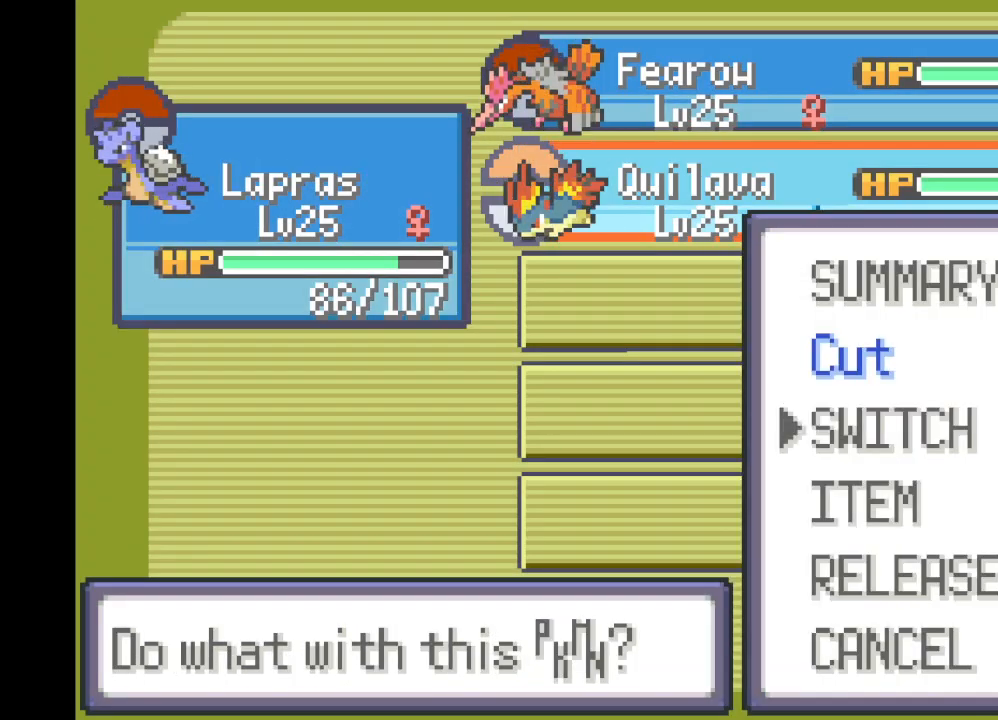
{"buttons": [], "left_stick": "center", "right_stick": "center", "events": [[292, "DPAD_DOWN", "down"], [376, "DPAD_DOWN", "up"]]}
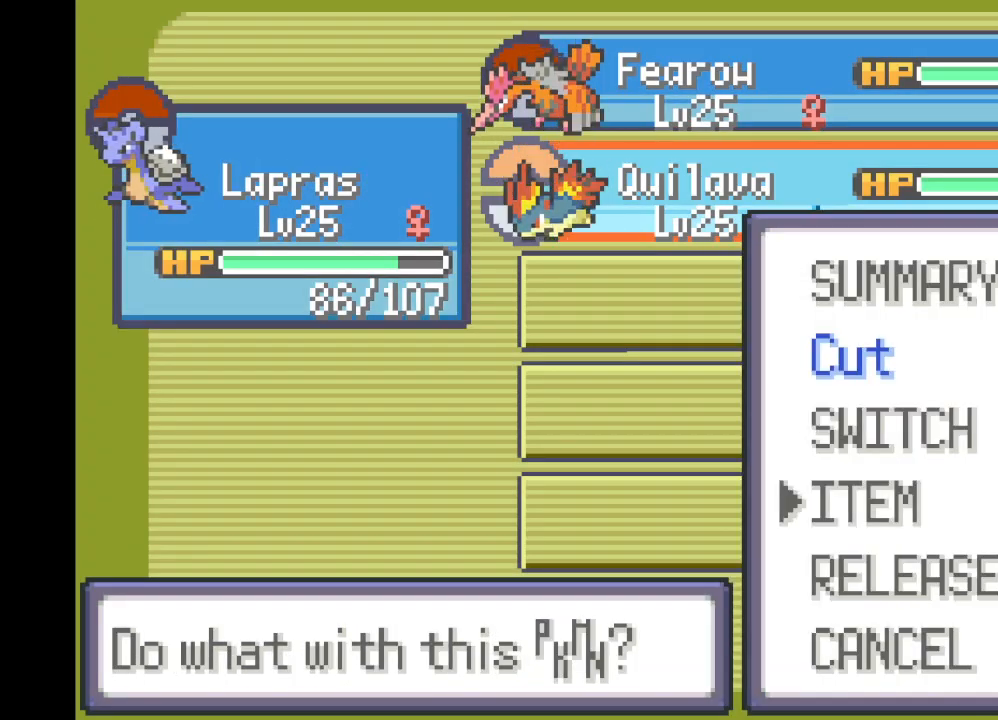
{"buttons": [], "left_stick": "center", "right_stick": "center", "events": [[83, "DPAD_UP", "down"], [167, "DPAD_UP", "up"], [250, "B", "down"], [375, "B", "up"]]}
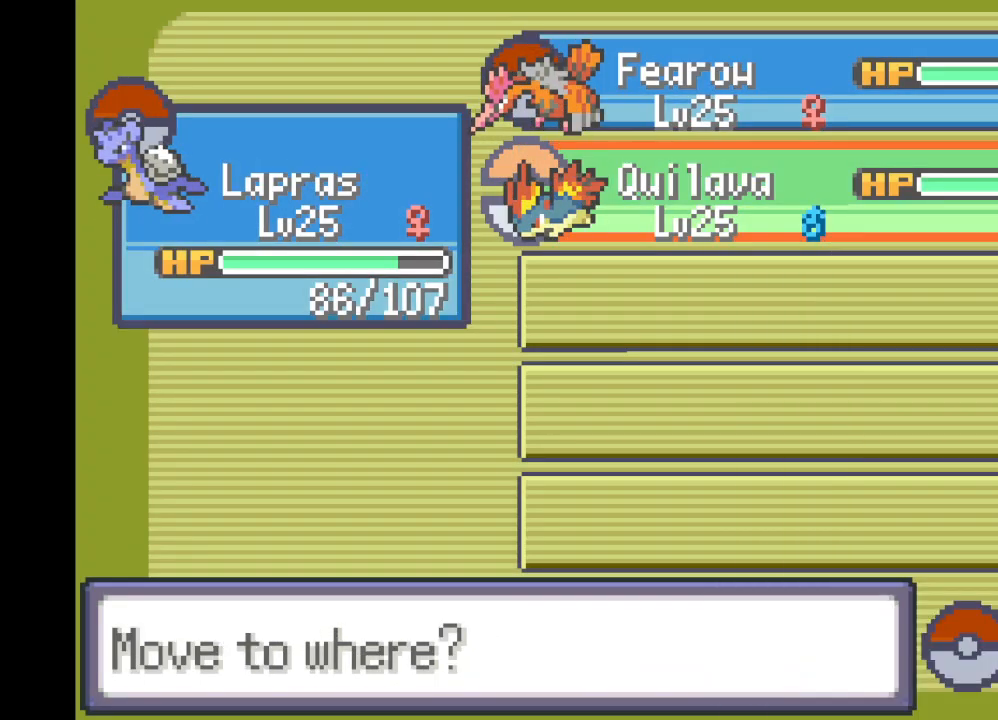
{"buttons": ["B"], "left_stick": "center", "right_stick": "center", "events": [[126, "DPAD_LEFT", "down"], [292, "DPAD_LEFT", "up"], [459, "B", "down"]]}
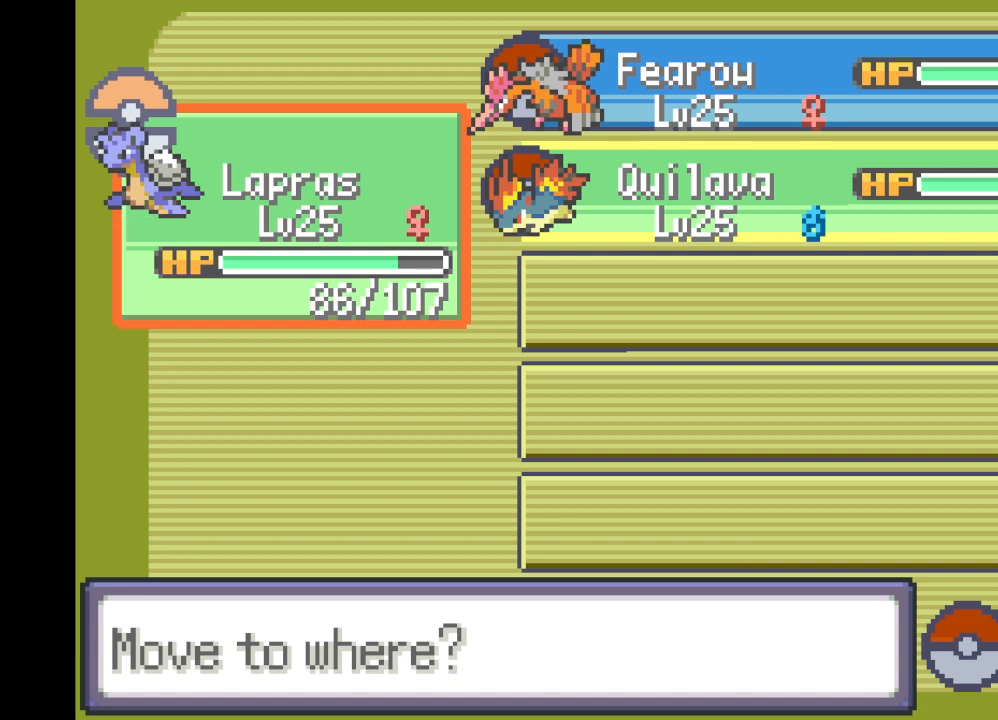
{"buttons": [], "left_stick": "center", "right_stick": "center", "events": [[83, "B", "up"]]}
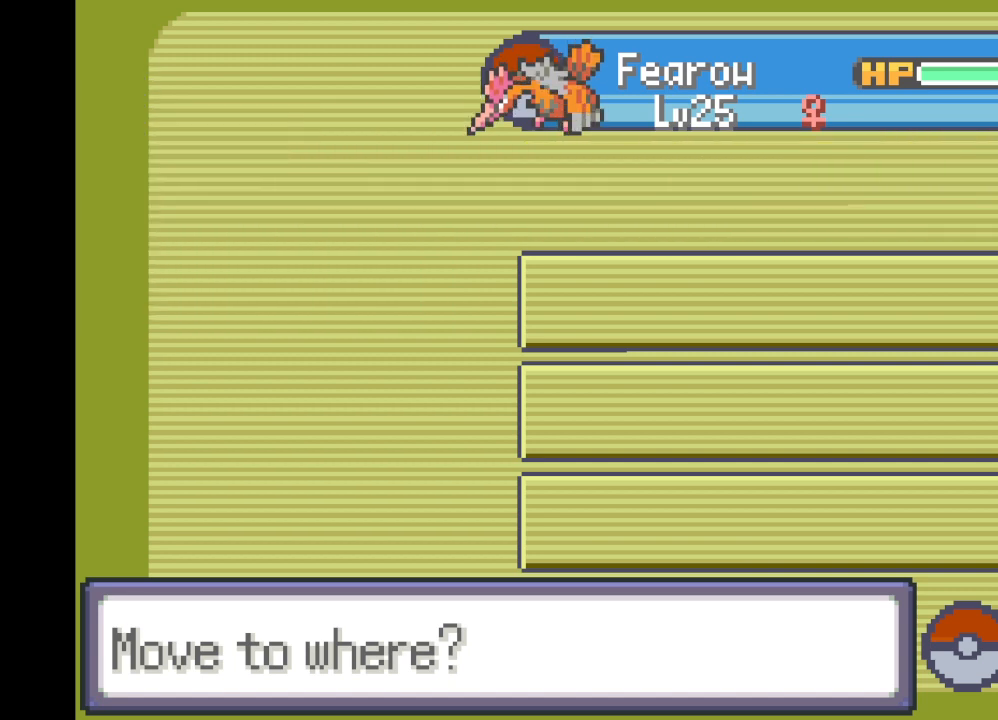
{"buttons": [], "left_stick": "center", "right_stick": "center", "events": []}
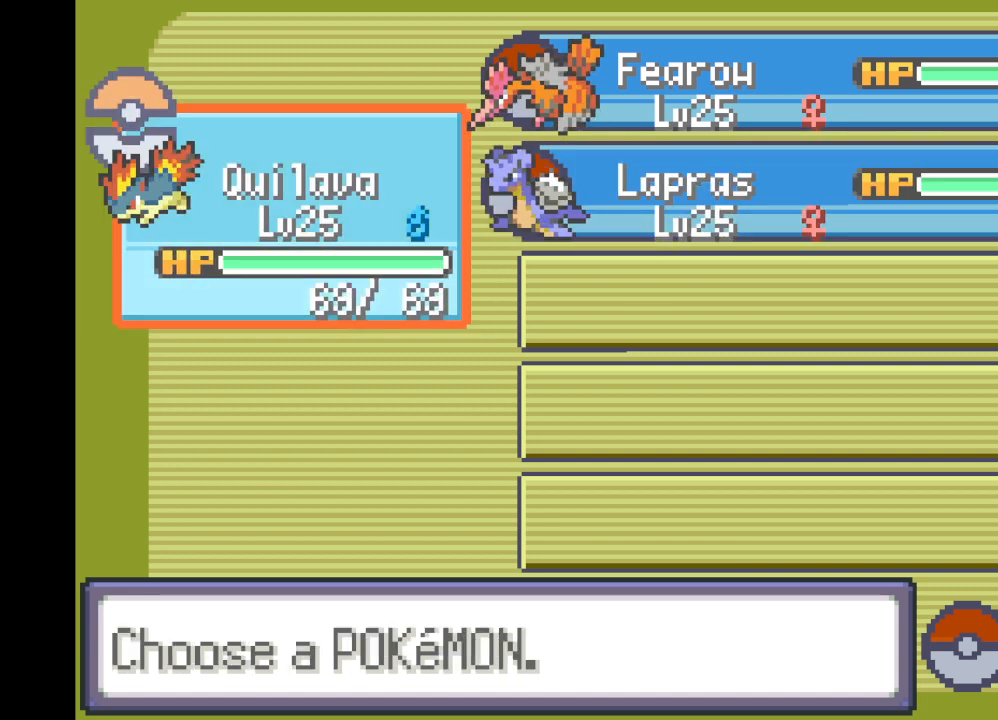
{"buttons": ["A"], "left_stick": "center", "right_stick": "center", "events": [[375, "A", "down"]]}
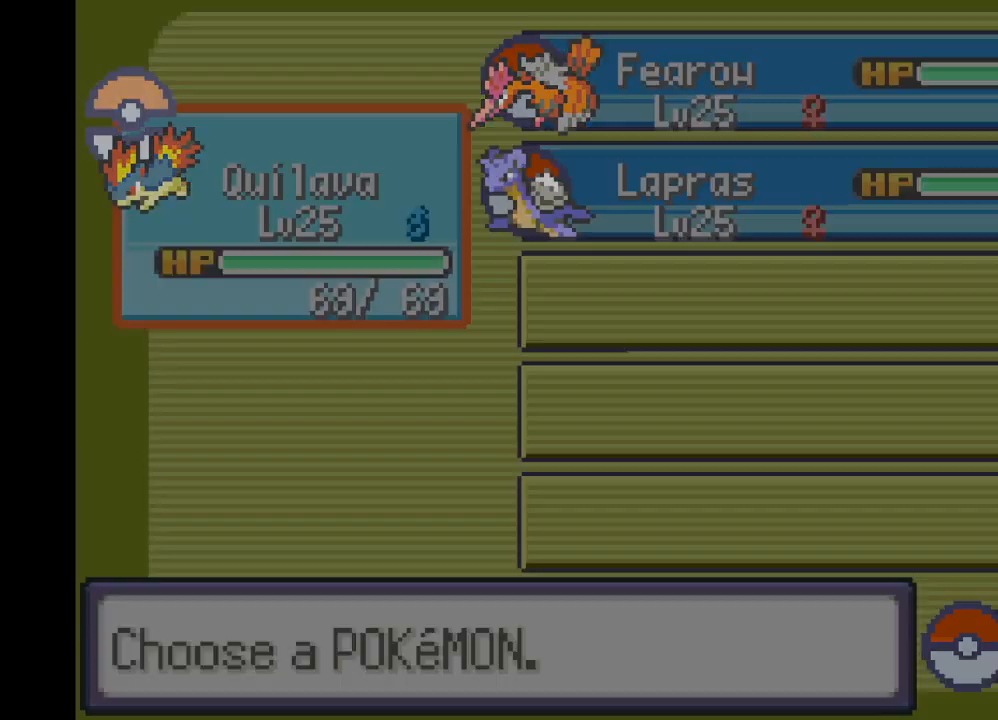
{"buttons": ["DPAD_UP"], "left_stick": "center", "right_stick": "center", "events": [[42, "A", "up"], [292, "DPAD_UP", "down"]]}
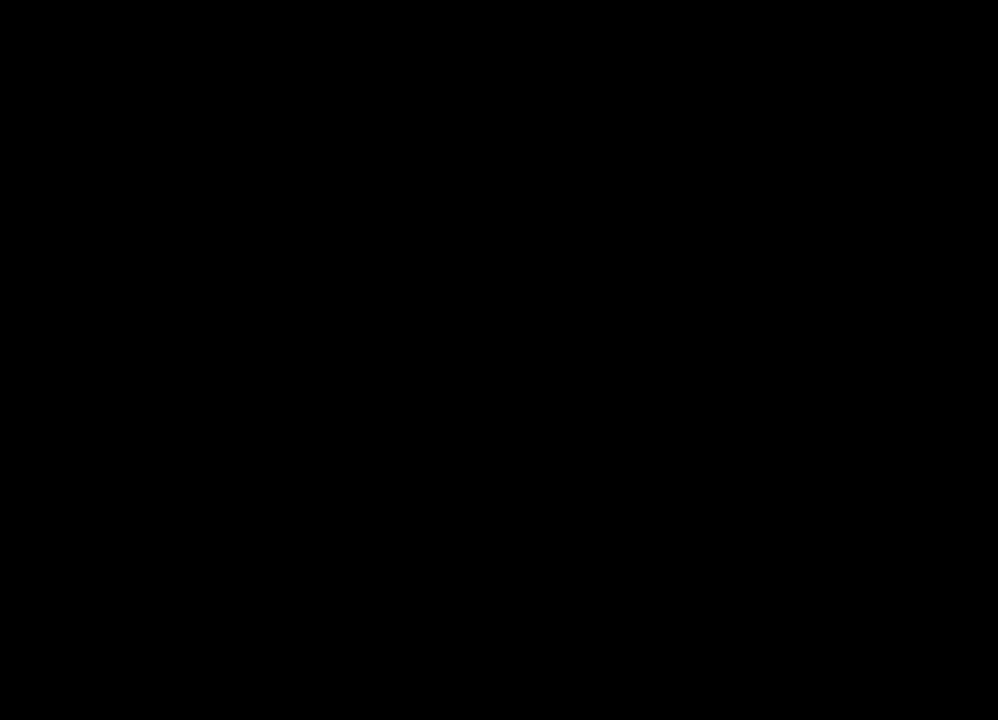
{"buttons": ["DPAD_UP"], "left_stick": "center", "right_stick": "center", "events": [[292, "A", "down"], [292, "DPAD_UP", "up"], [417, "A", "up"], [500, "DPAD_UP", "down"]]}
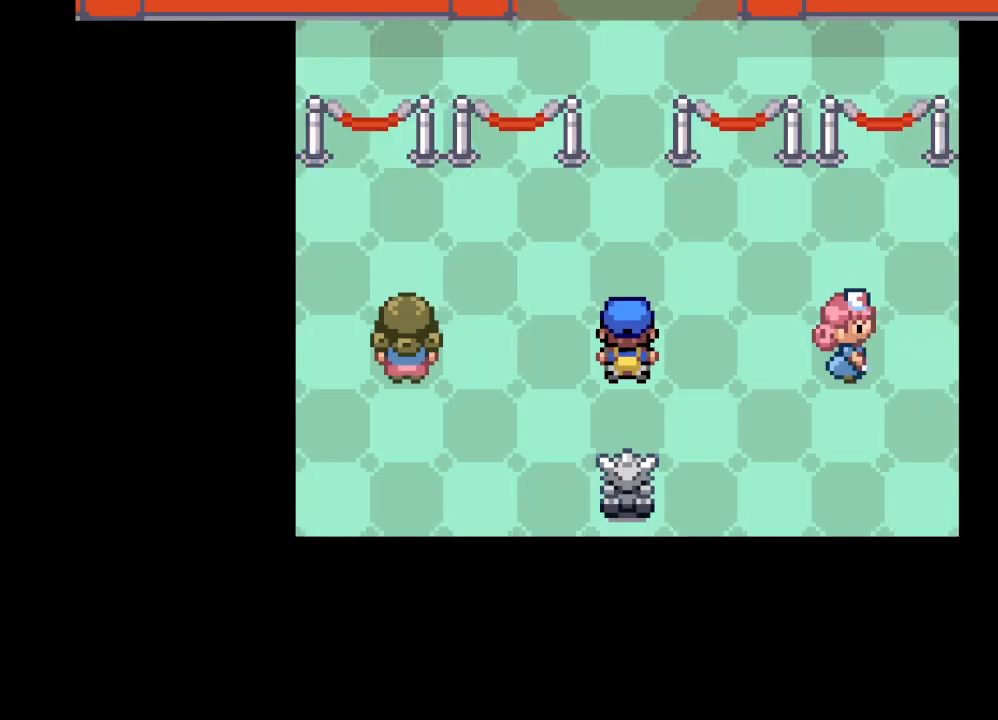
{"buttons": ["DPAD_UP"], "left_stick": "center", "right_stick": "center", "events": []}
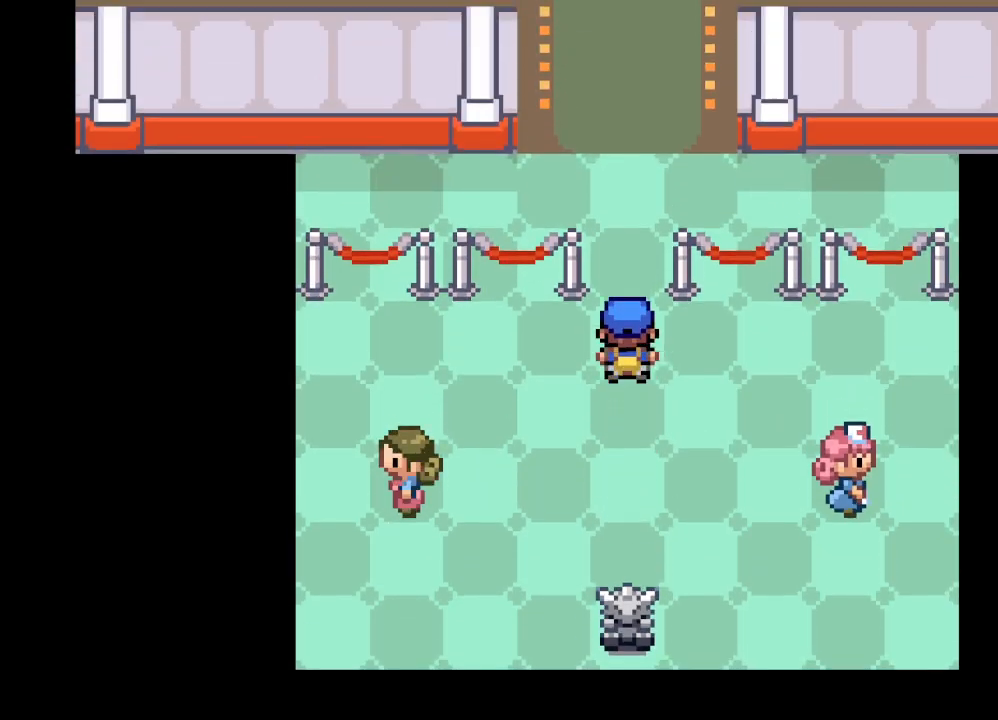
{"buttons": ["A", "DPAD_UP"], "left_stick": "center", "right_stick": "center", "events": [[208, "A", "down"]]}
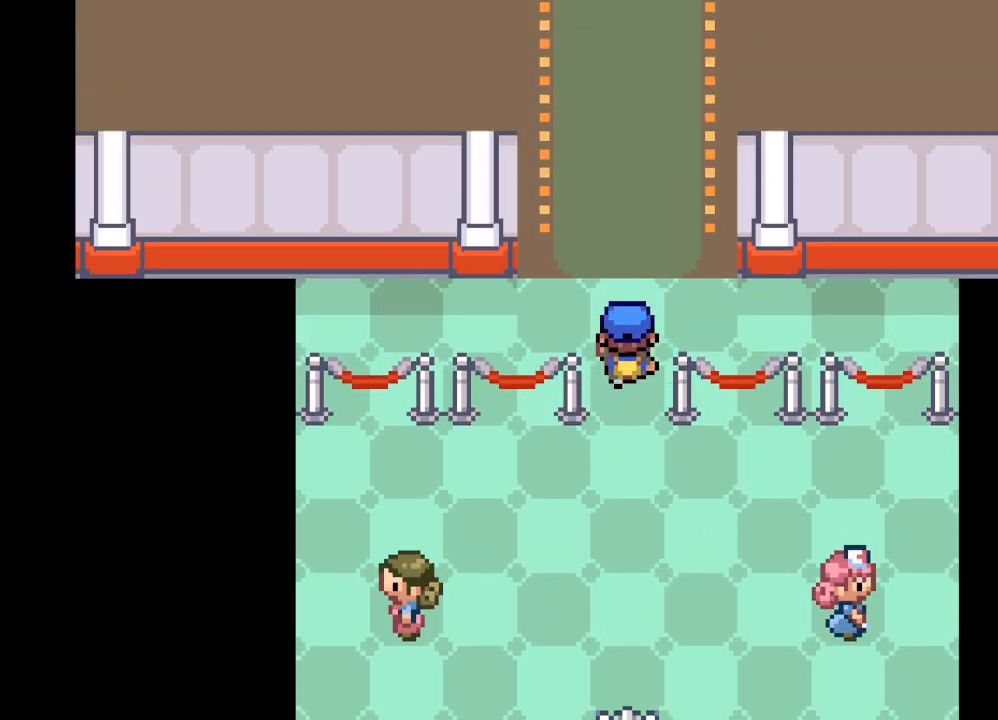
{"buttons": ["DPAD_UP"], "left_stick": "center", "right_stick": "center", "events": [[292, "A", "up"]]}
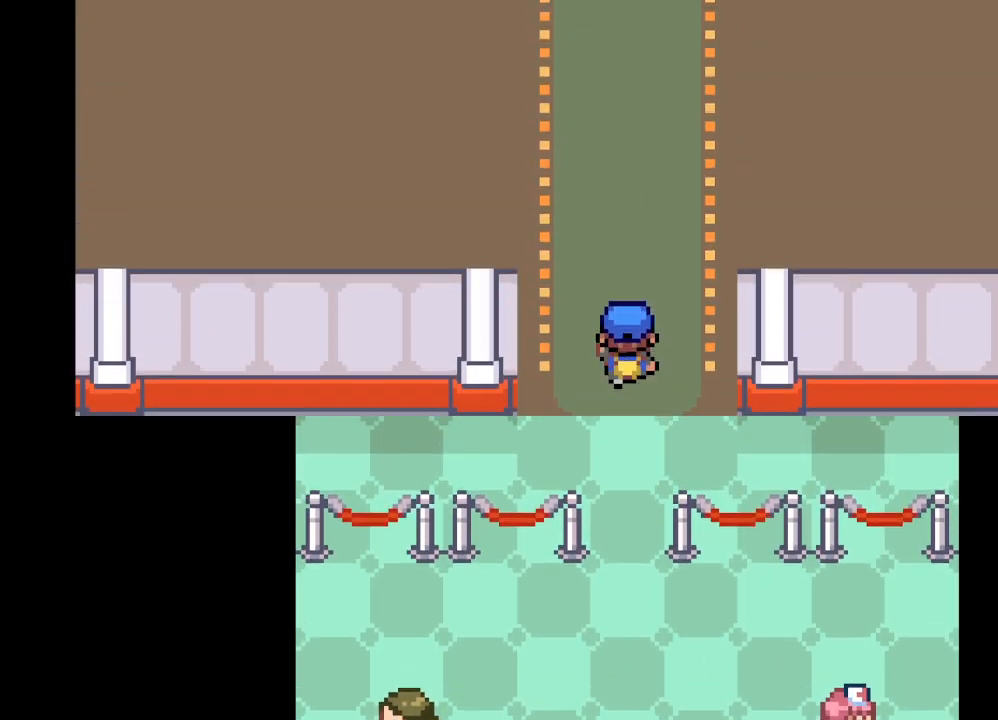
{"buttons": [], "left_stick": "center", "right_stick": "center", "events": [[208, "DPAD_UP", "up"]]}
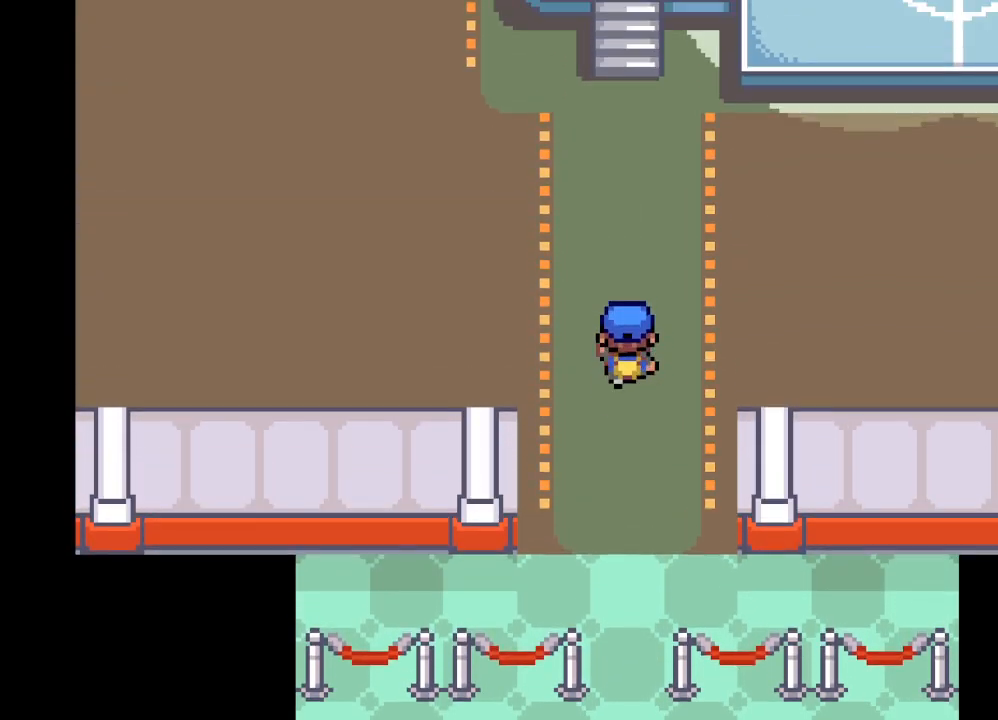
{"buttons": [], "left_stick": "center", "right_stick": "center", "events": []}
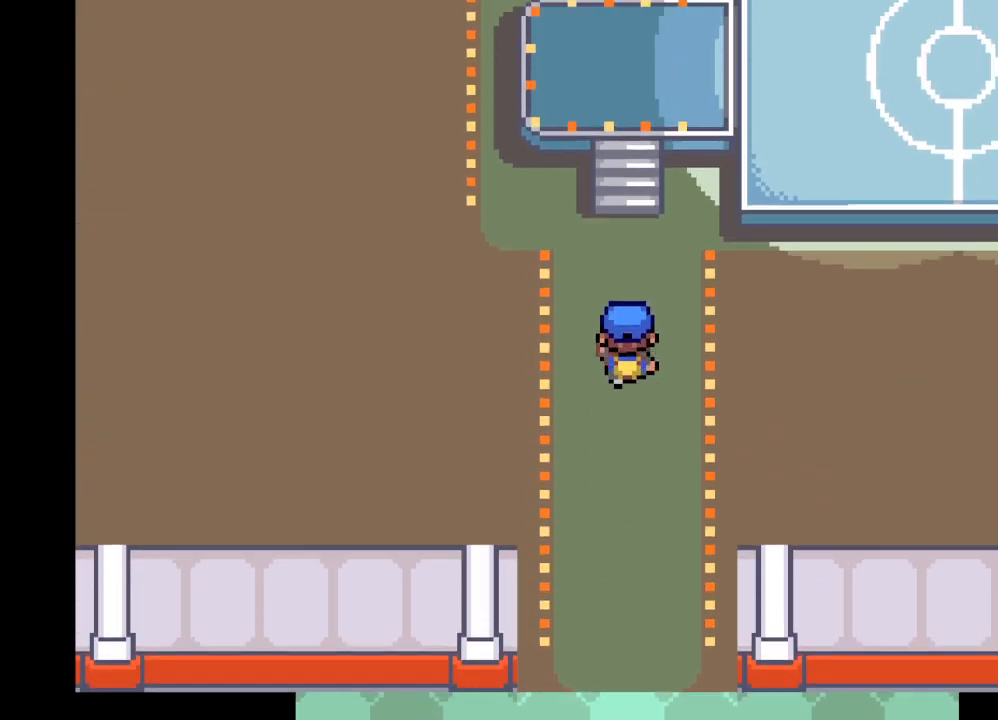
{"buttons": [], "left_stick": "center", "right_stick": "center", "events": [[42, "DPAD_RIGHT", "down"], [167, "DPAD_RIGHT", "up"]]}
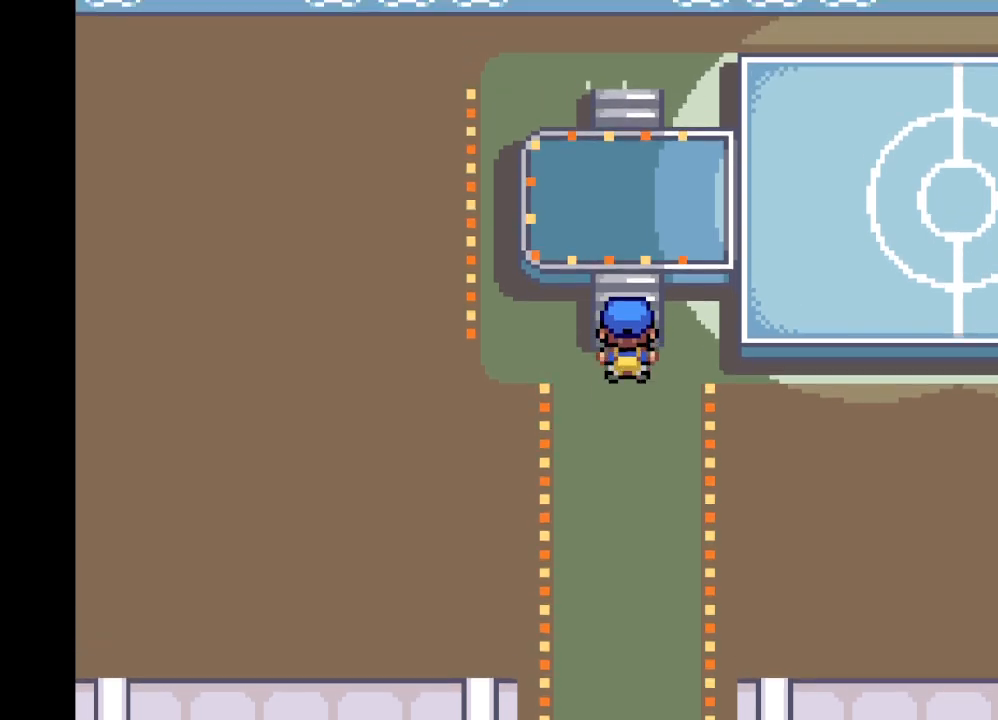
{"buttons": [], "left_stick": "center", "right_stick": "center", "events": []}
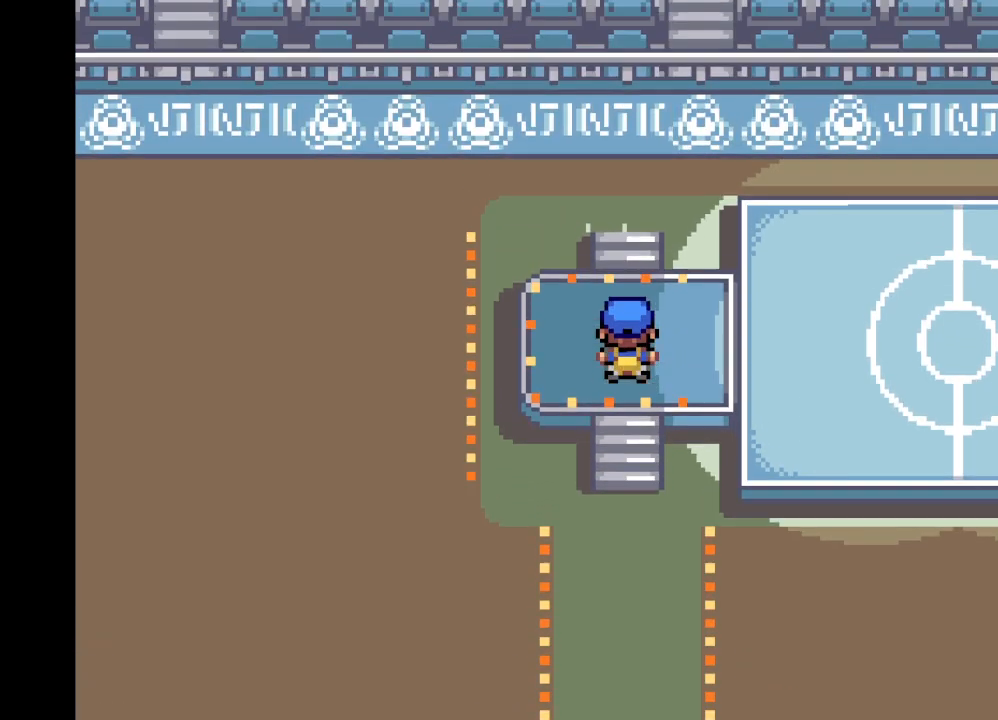
{"buttons": [], "left_stick": "center", "right_stick": "center", "events": []}
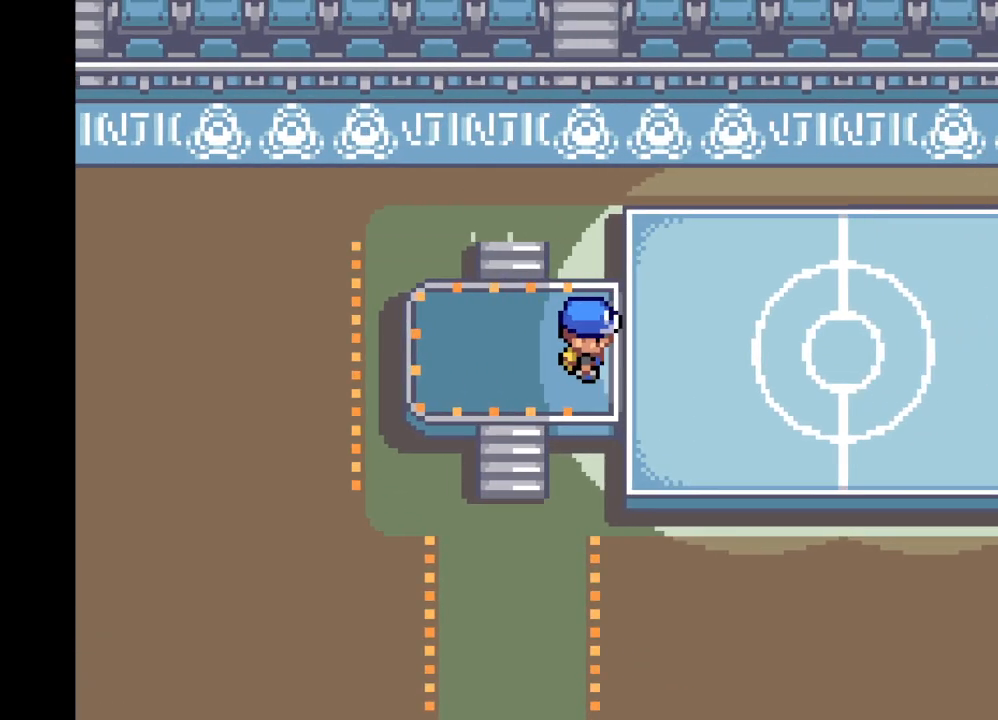
{"buttons": [], "left_stick": "center", "right_stick": "center", "events": []}
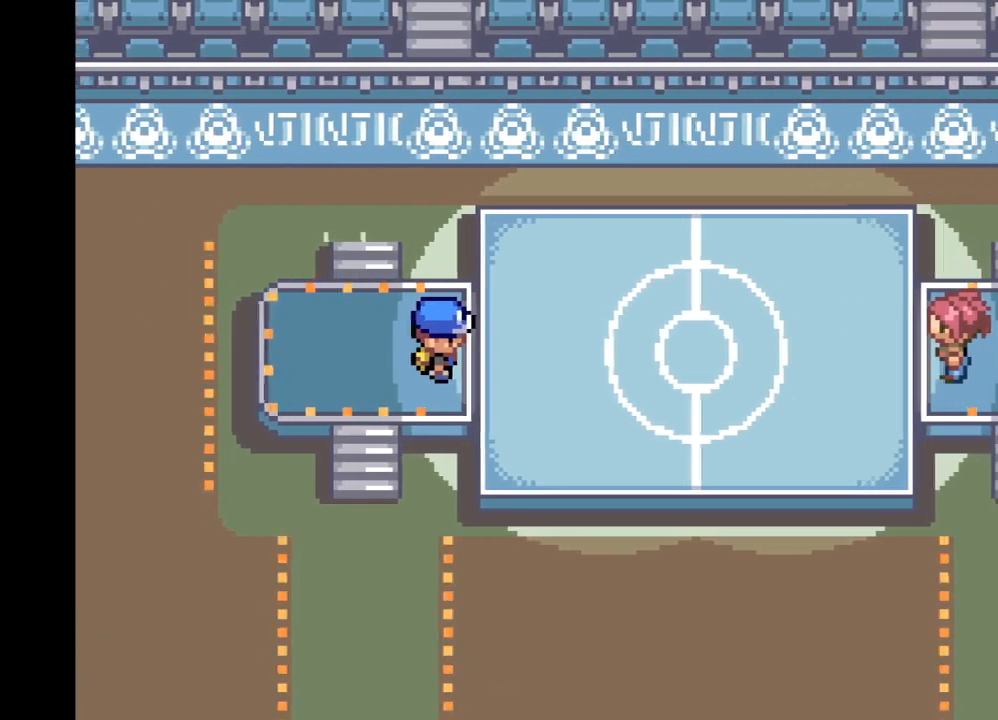
{"buttons": [], "left_stick": "center", "right_stick": "center", "events": []}
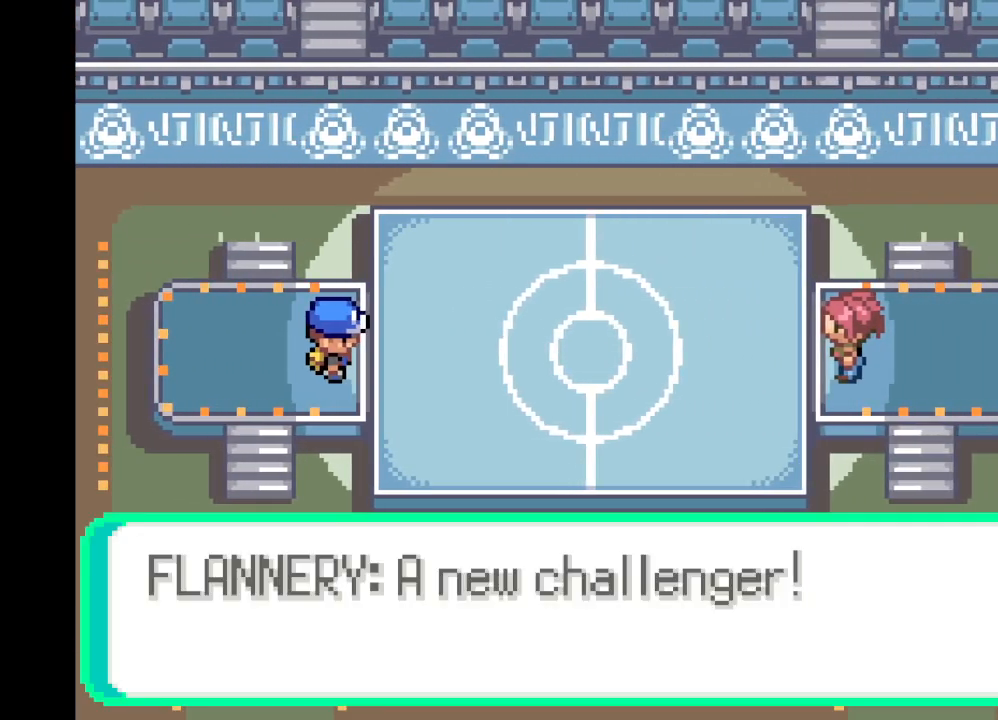
{"buttons": [], "left_stick": "center", "right_stick": "center", "events": []}
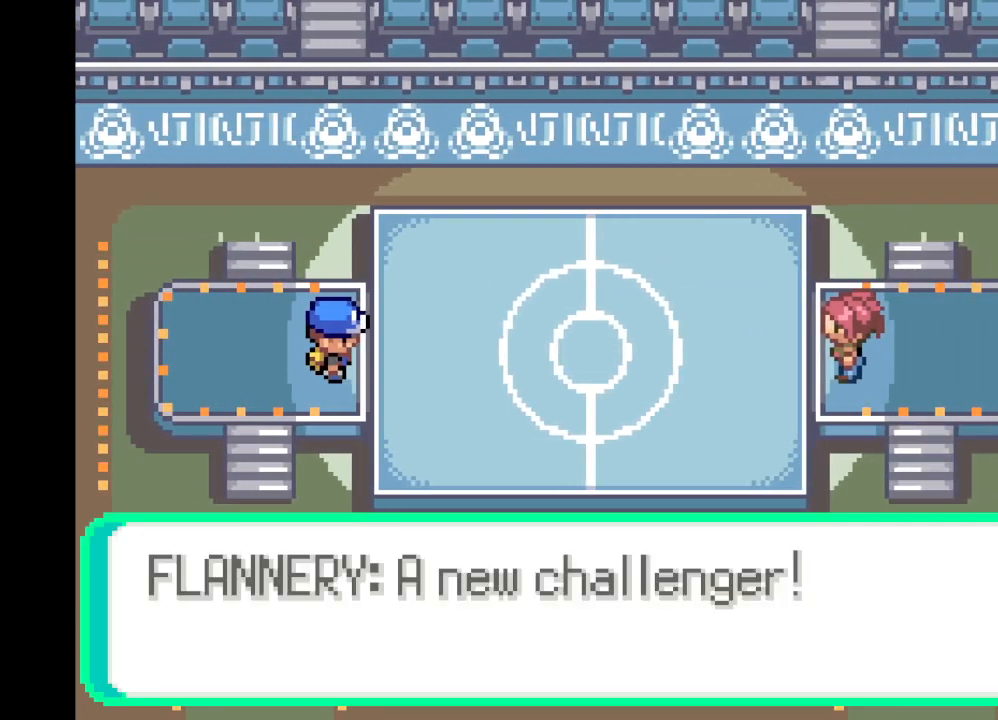
{"buttons": [], "left_stick": "center", "right_stick": "center", "events": [[83, "B", "down"], [250, "B", "up"]]}
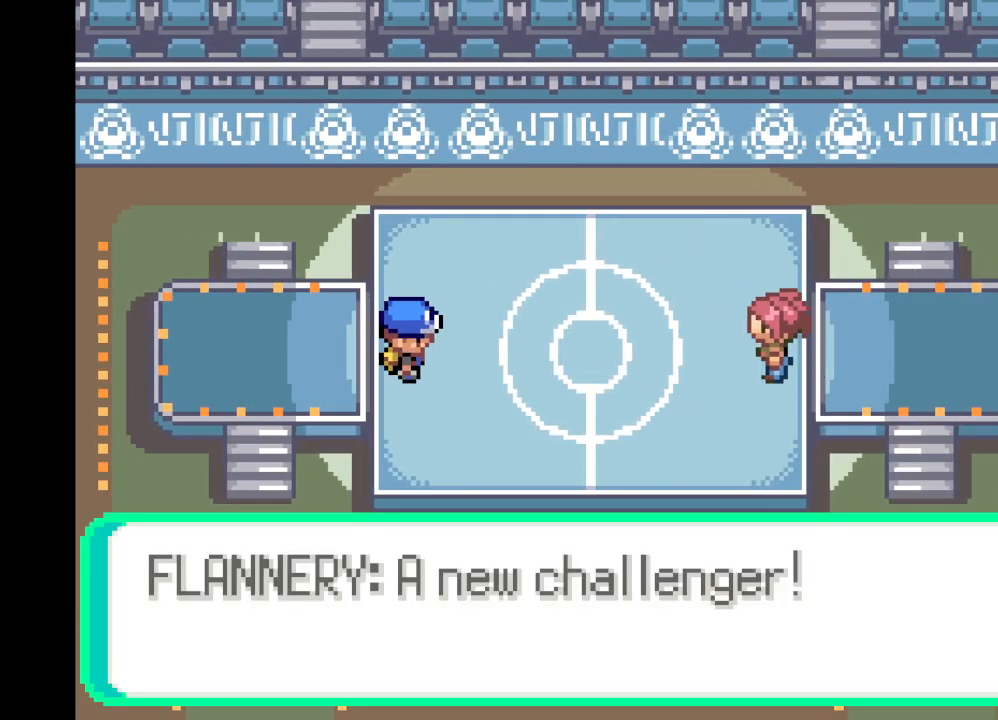
{"buttons": [], "left_stick": "center", "right_stick": "center", "events": [[251, "B", "down"], [376, "B", "up"]]}